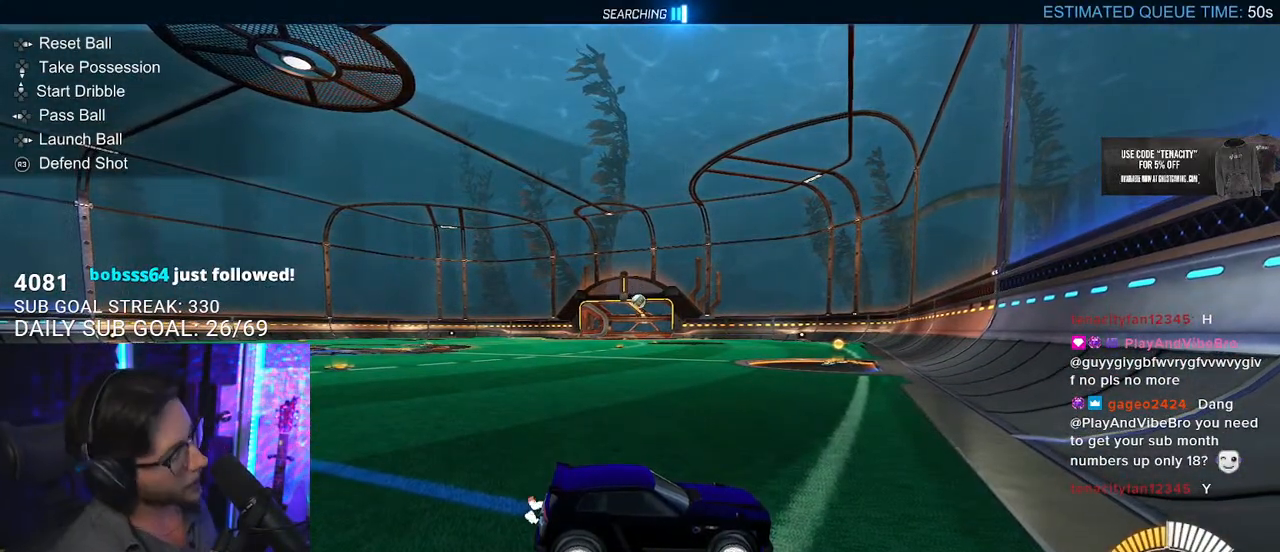
Gameplay with a controller (PlayStation layout); each line is a JSON object with the inputs held at the frame after it. "events" lists button and stick changes between this image and that frame as [ms after this image, input, new state], when the widget could be followed in between. Not read: SELECT START.
{"buttons": ["R1", "R2"], "left_stick": "center", "right_stick": "center", "events": [[467, "R2", "down"], [483, "R1", "down"]]}
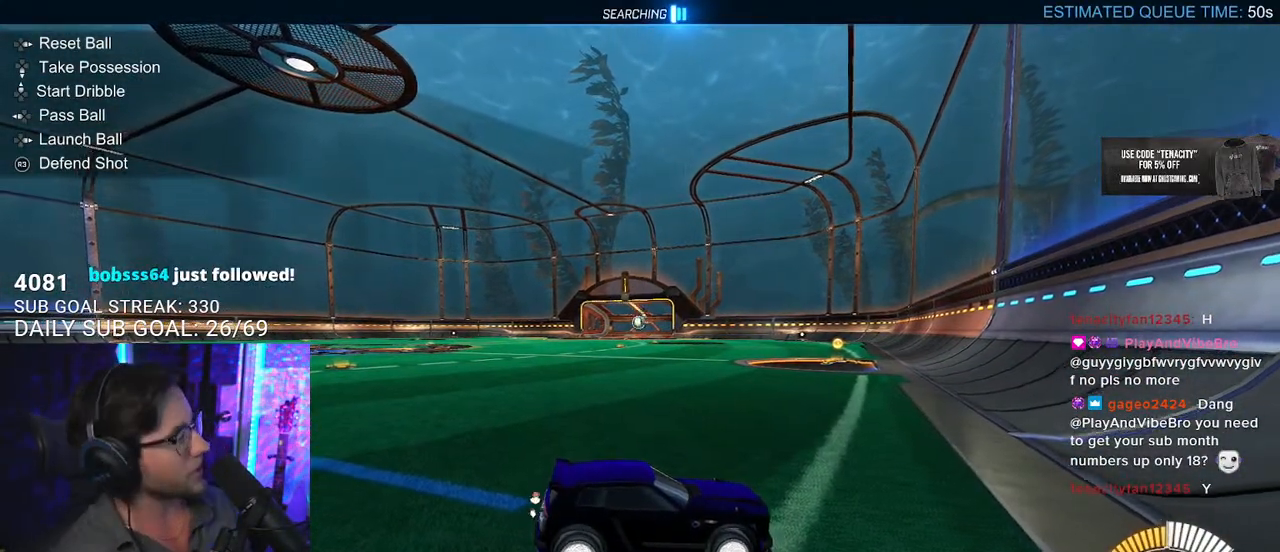
{"buttons": ["L2"], "left_stick": "center", "right_stick": "center", "events": [[300, "R1", "up"], [300, "R2", "up"], [383, "L2", "down"]]}
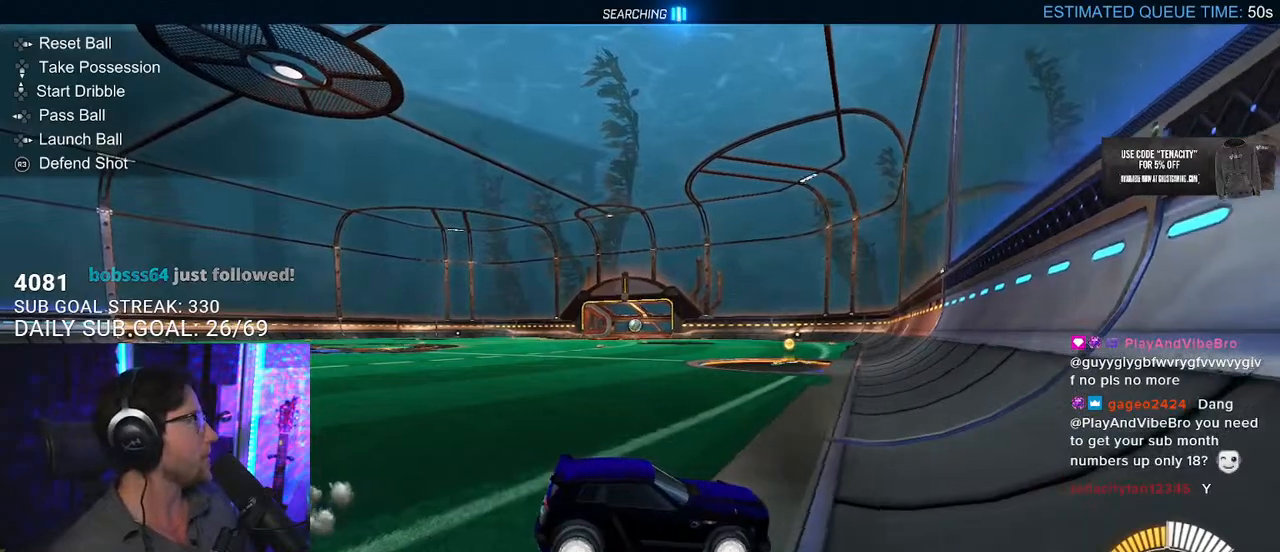
{"buttons": [], "left_stick": "center", "right_stick": "center", "events": [[117, "L2", "up"]]}
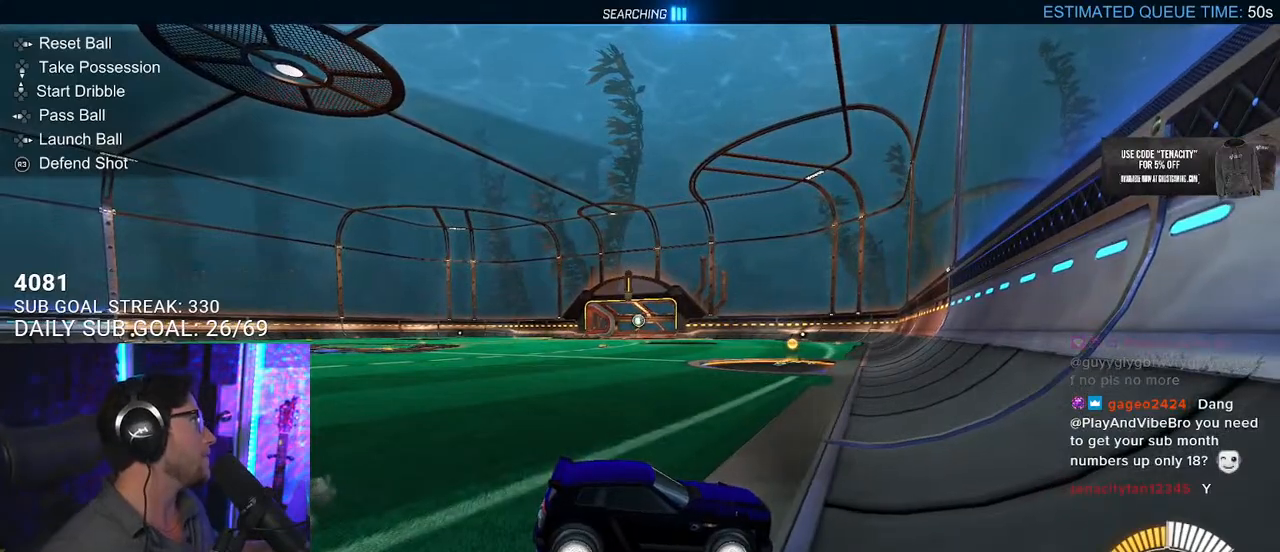
{"buttons": [], "left_stick": "center", "right_stick": "center", "events": []}
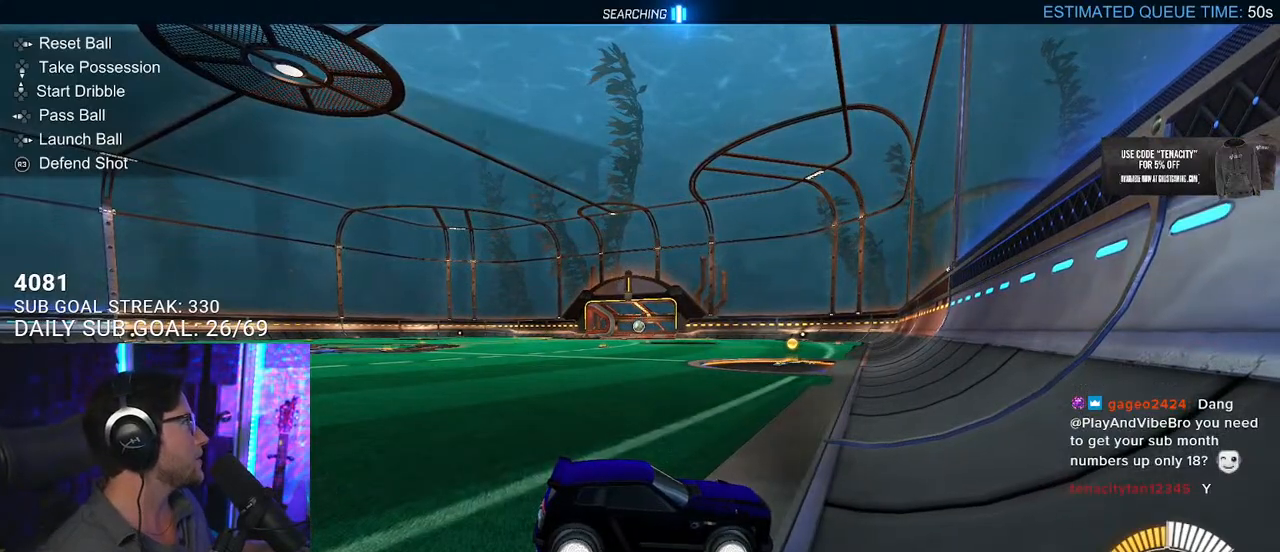
{"buttons": [], "left_stick": "center", "right_stick": "center", "events": []}
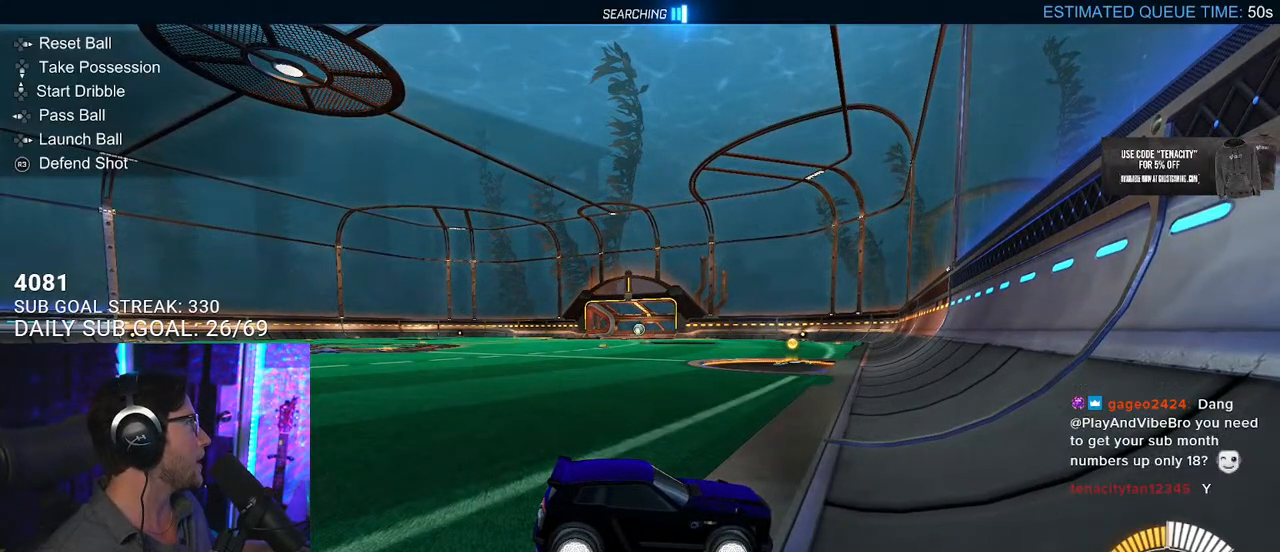
{"buttons": [], "left_stick": "center", "right_stick": "center", "events": []}
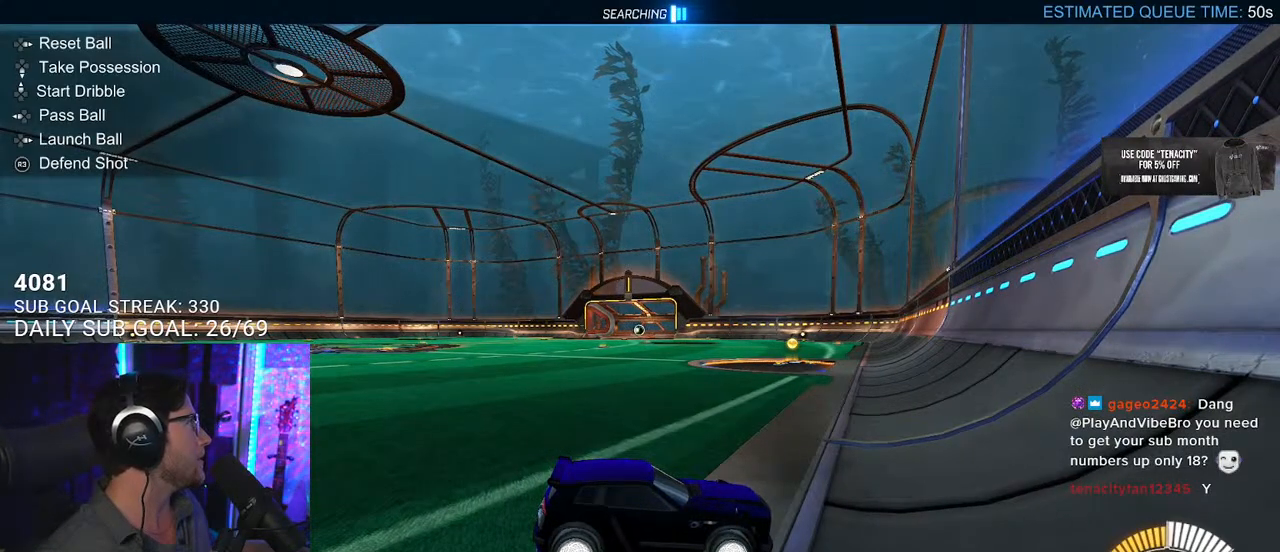
{"buttons": [], "left_stick": "center", "right_stick": "center", "events": []}
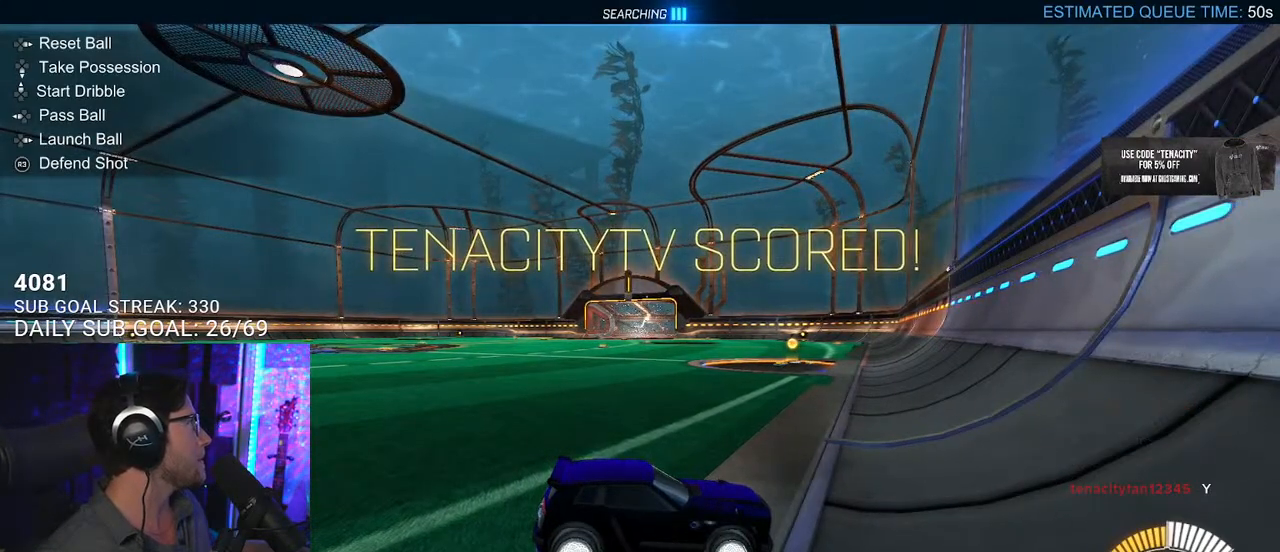
{"buttons": [], "left_stick": "center", "right_stick": "center", "events": []}
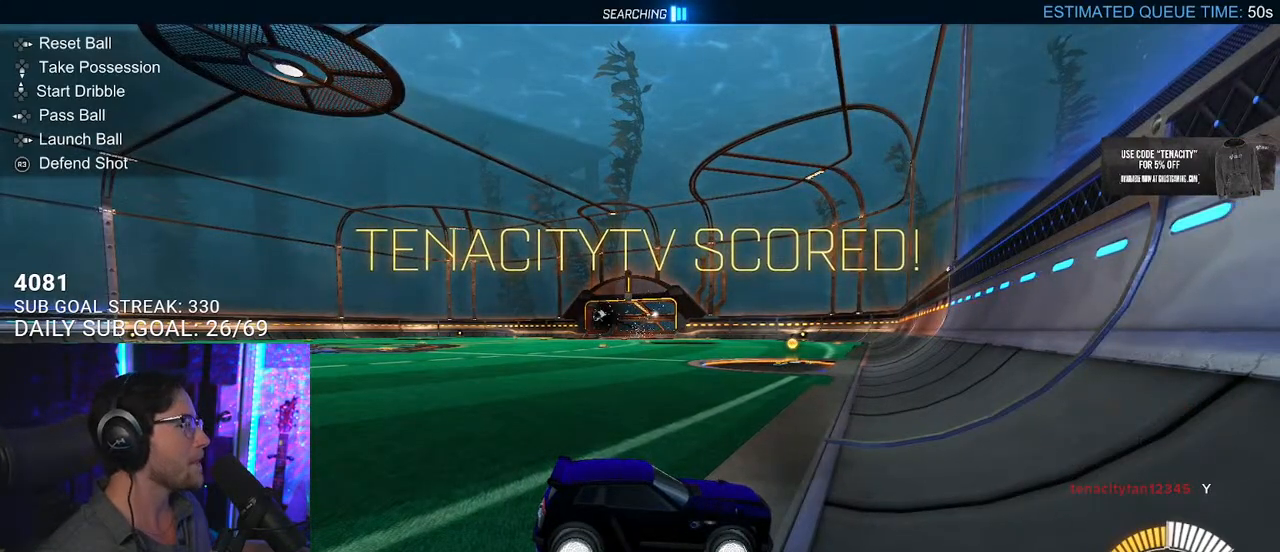
{"buttons": [], "left_stick": "center", "right_stick": "center", "events": []}
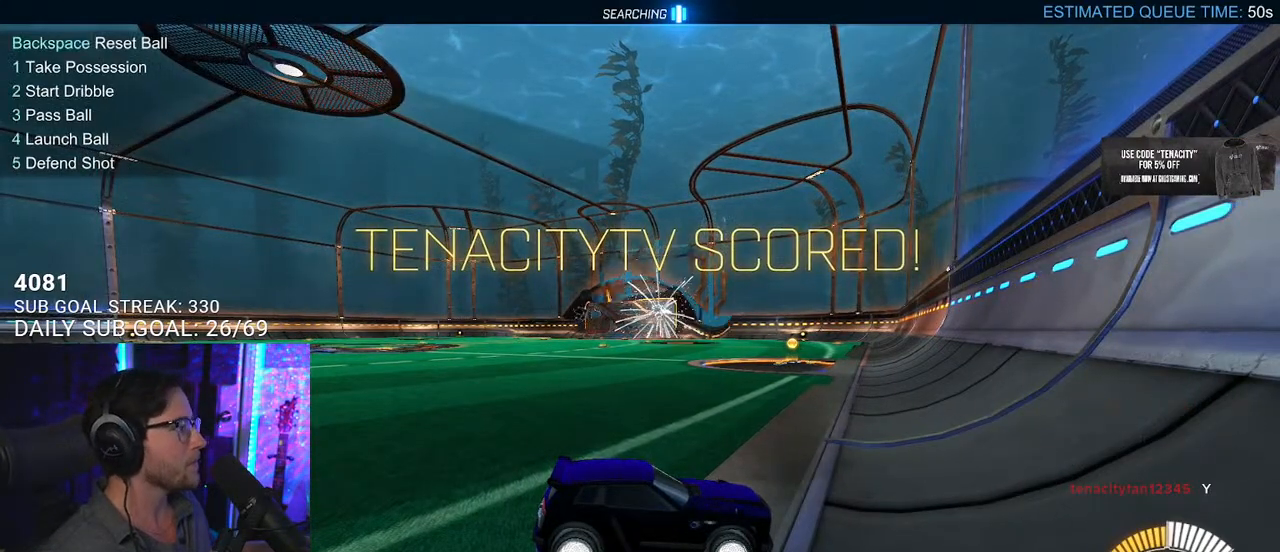
{"buttons": [], "left_stick": "center", "right_stick": "center", "events": []}
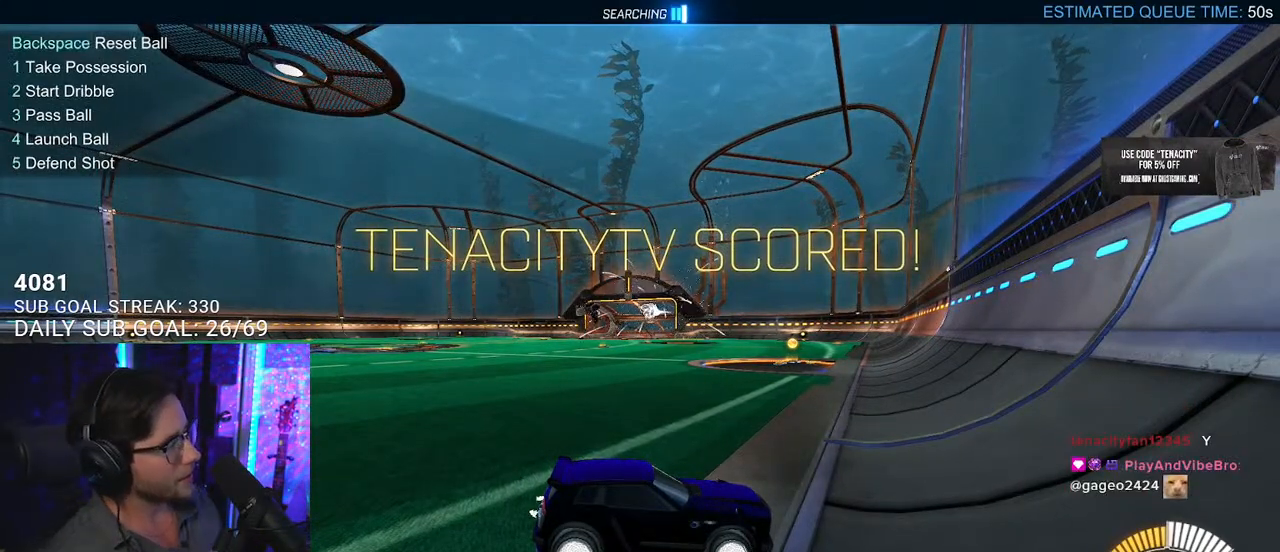
{"buttons": ["R1"], "left_stick": "center", "right_stick": "center", "events": [[167, "R1", "down"], [383, "DPAD_LEFT", "down"], [433, "DPAD_LEFT", "up"]]}
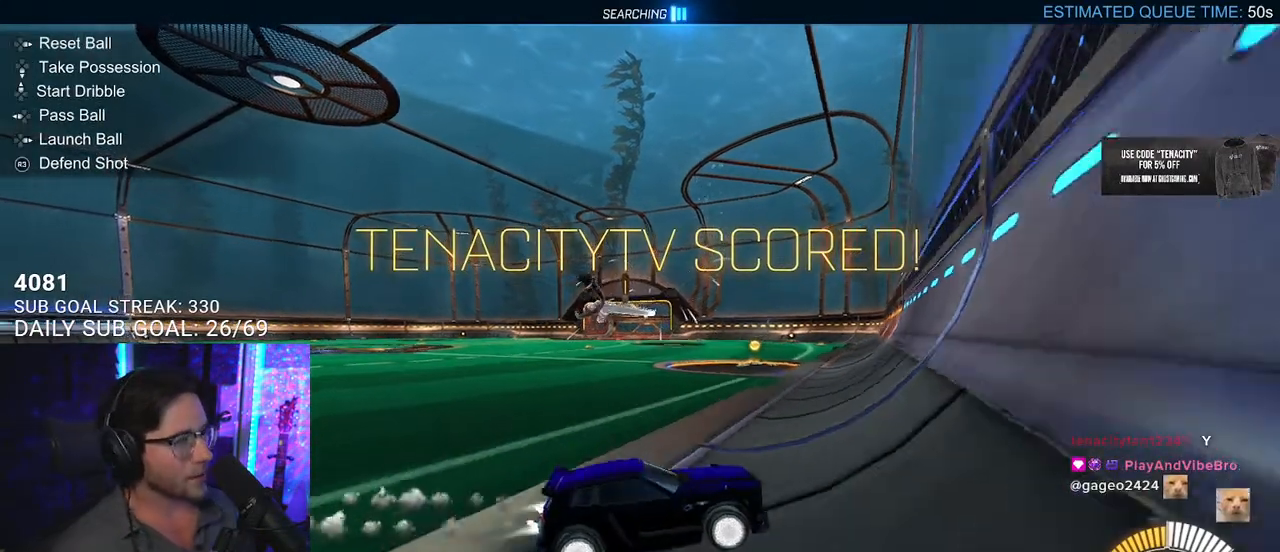
{"buttons": ["R2"], "left_stick": "center", "right_stick": "center", "events": [[33, "R2", "down"], [183, "R1", "up"], [250, "R2", "up"], [283, "DPAD_RIGHT", "down"], [383, "DPAD_RIGHT", "up"], [467, "R2", "down"]]}
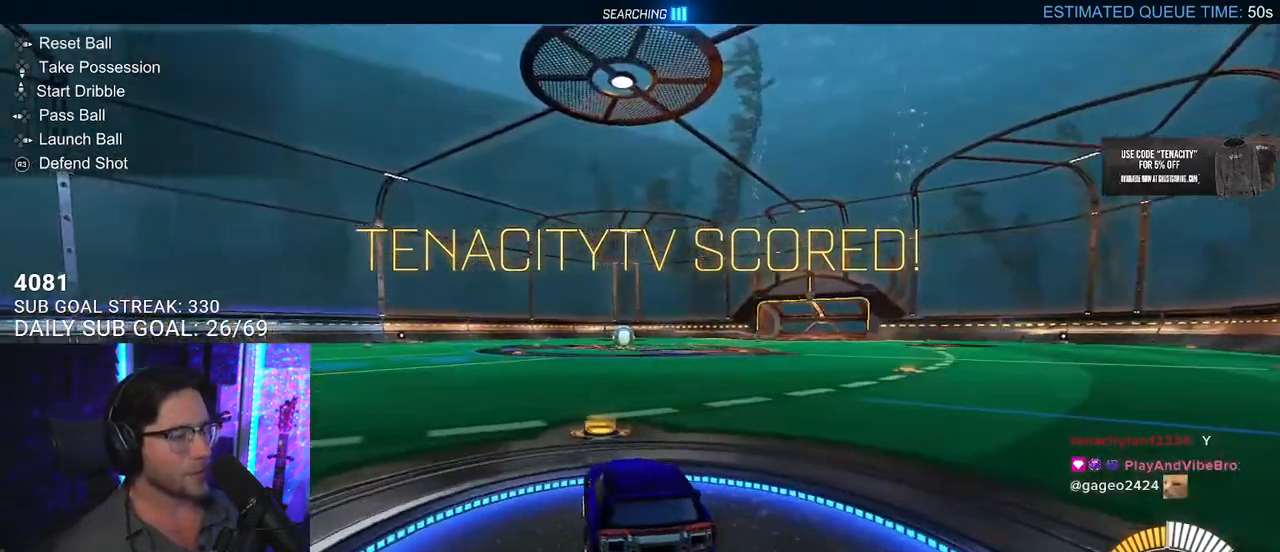
{"buttons": ["L2"], "left_stick": "center", "right_stick": "center", "events": [[33, "DPAD_DOWN", "down"], [50, "R1", "down"], [83, "DPAD_DOWN", "up"], [367, "R1", "up"], [400, "R2", "up"], [483, "L2", "down"]]}
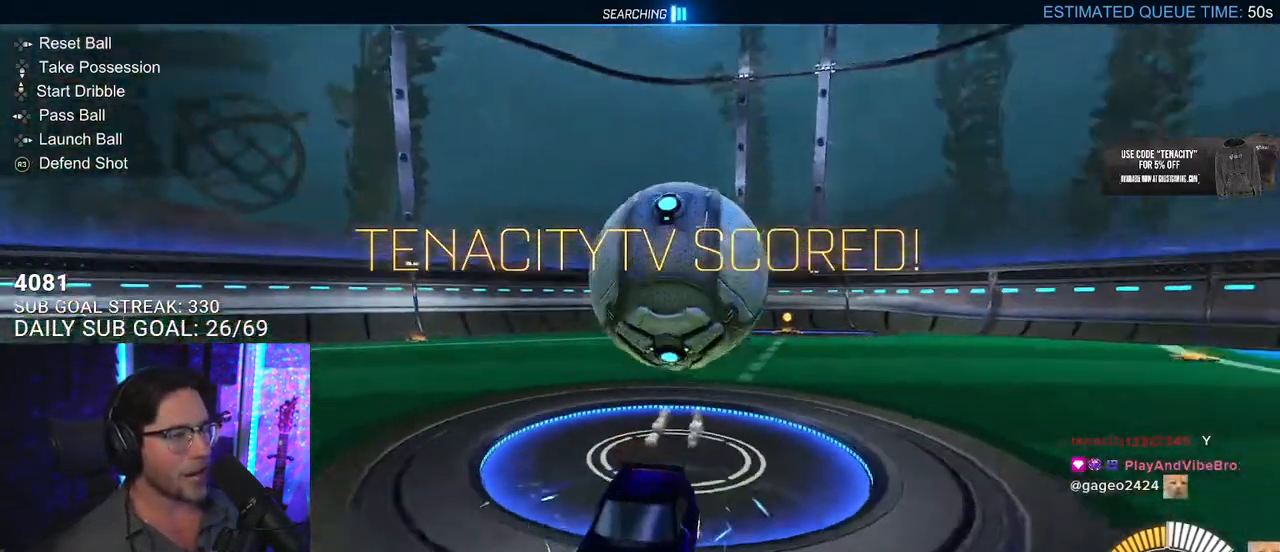
{"buttons": ["L2"], "left_stick": "center", "right_stick": "center", "events": []}
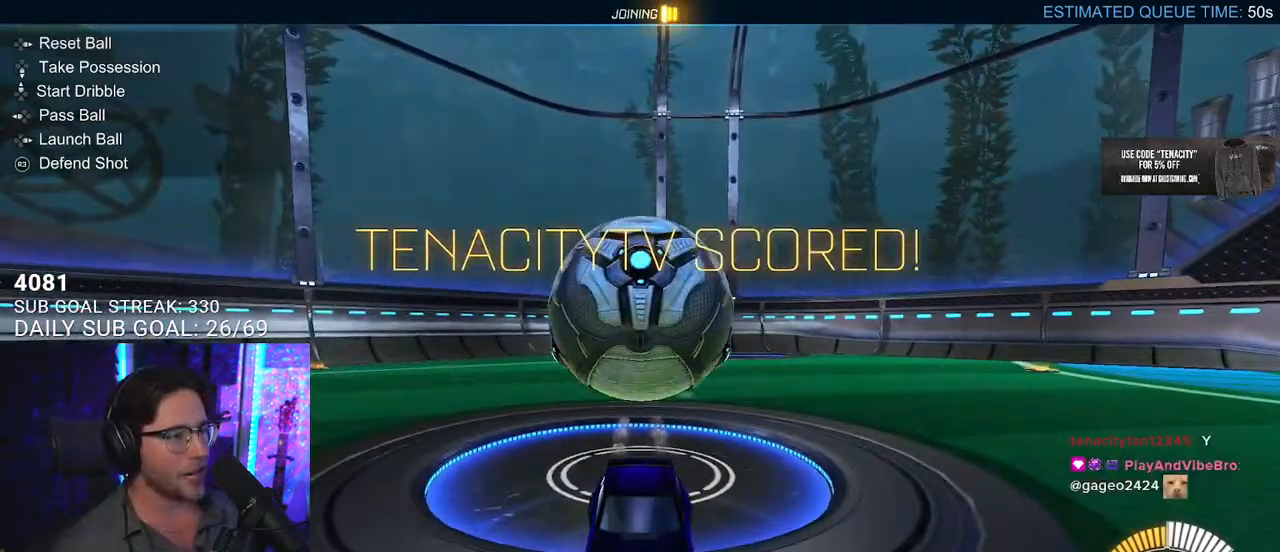
{"buttons": ["CROSS", "L2"], "left_stick": "down", "right_stick": "center", "events": [[33, "left_stick", "left"], [167, "left_stick", "center"], [383, "left_stick", "down-right"], [417, "CROSS", "down"], [433, "R2", "down"], [433, "left_stick", "down"], [500, "R2", "up"]]}
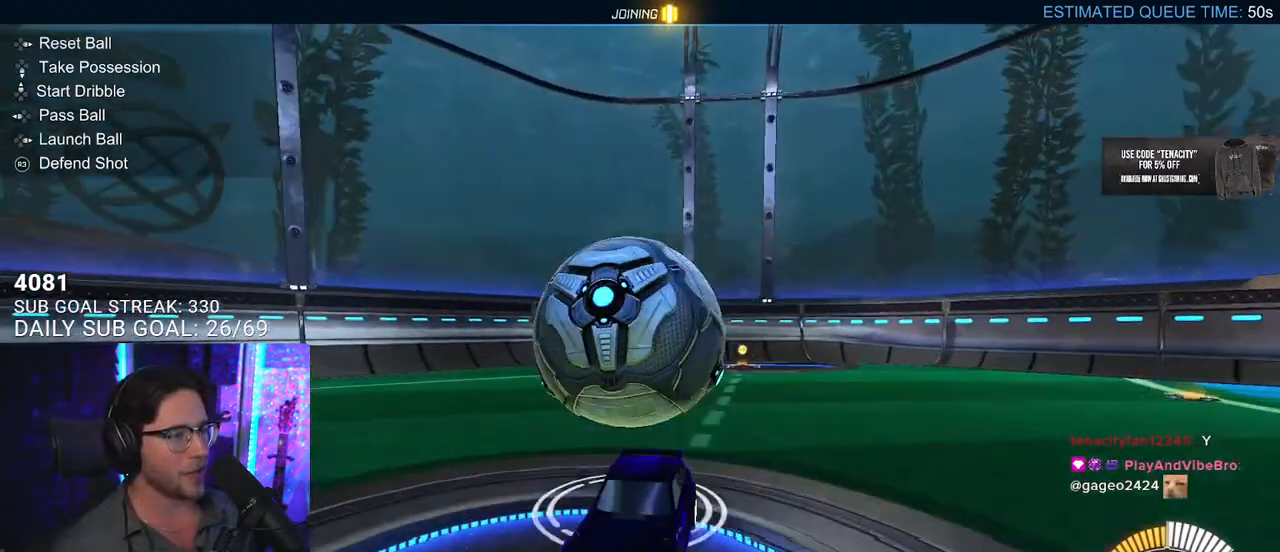
{"buttons": ["R2", "L3"], "left_stick": "up", "right_stick": "center", "events": [[17, "CROSS", "up"], [217, "R2", "down"], [233, "CROSS", "down"], [383, "L2", "up"], [383, "left_stick", "up"], [400, "CROSS", "up"], [467, "L3", "down"]]}
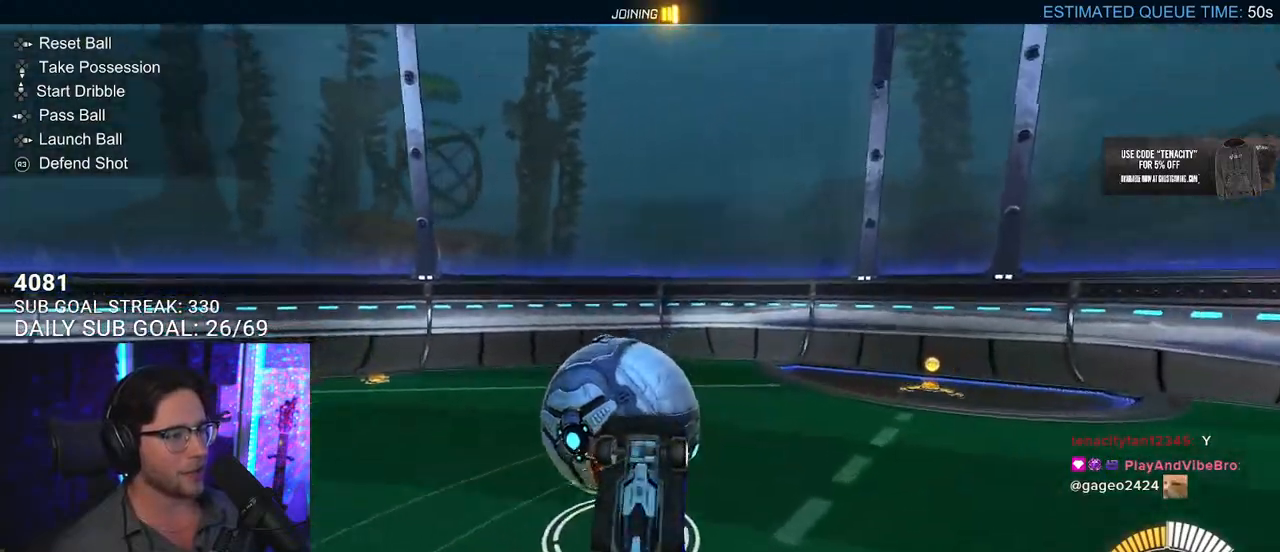
{"buttons": ["R2"], "left_stick": "up", "right_stick": "center", "events": [[483, "L3", "up"]]}
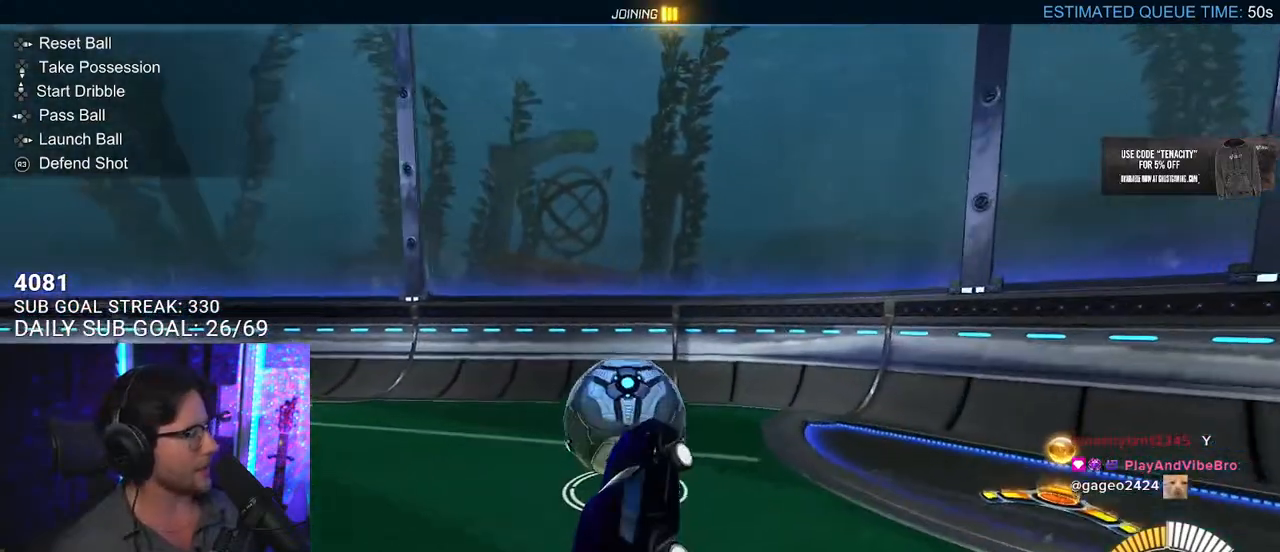
{"buttons": ["R2"], "left_stick": "up-left", "right_stick": "center", "events": [[300, "left_stick", "up-left"]]}
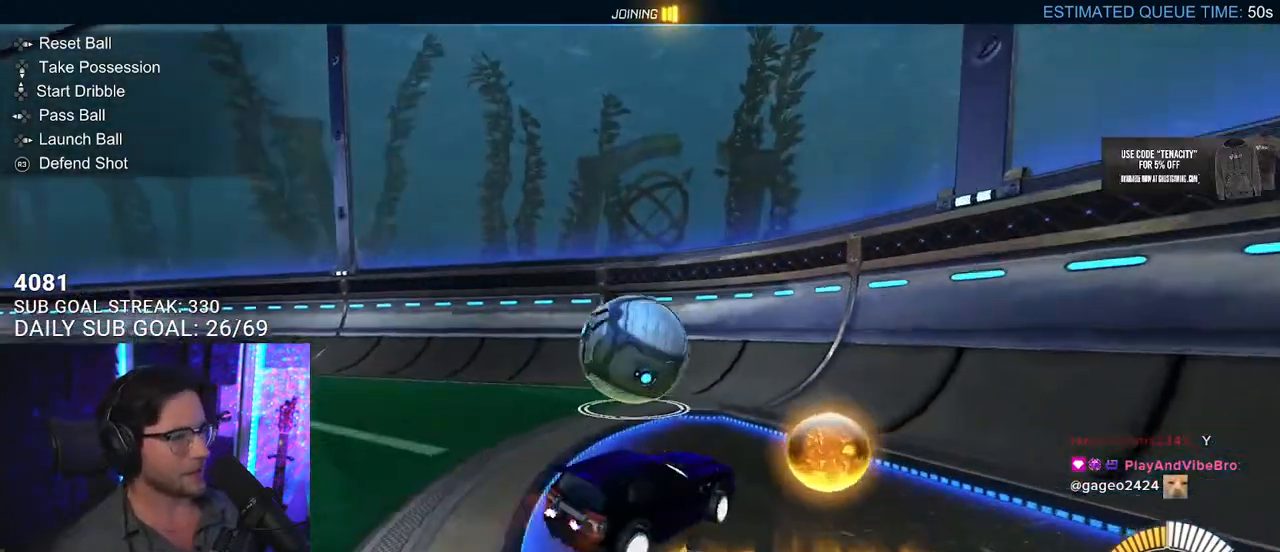
{"buttons": ["R1", "R2"], "left_stick": "right", "right_stick": "center", "events": [[217, "R1", "down"], [317, "left_stick", "right"]]}
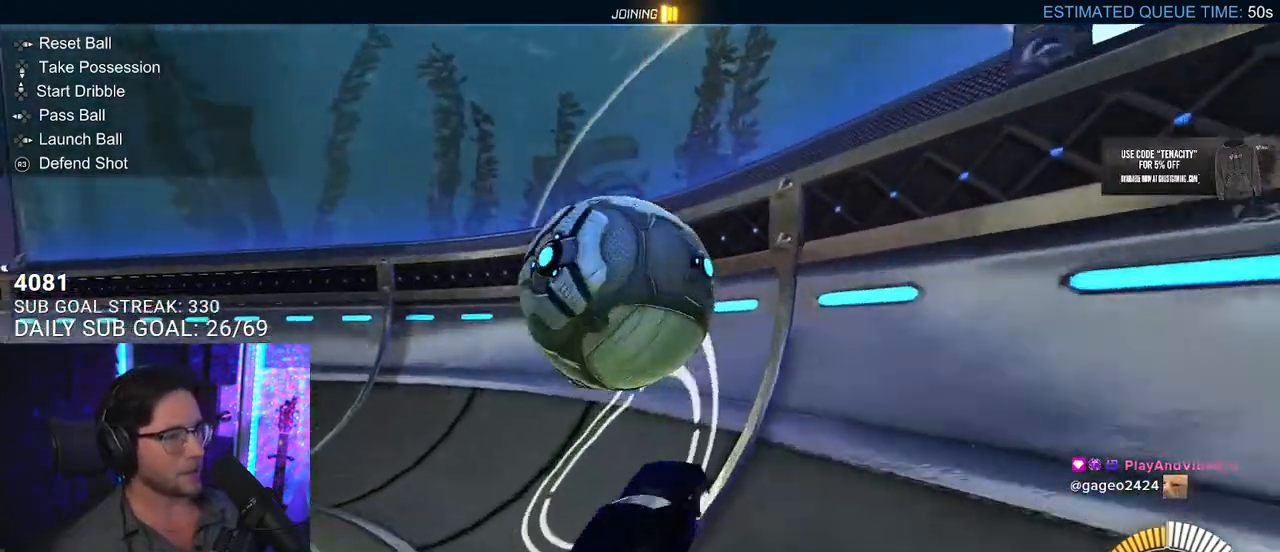
{"buttons": ["CROSS", "R1", "R2", "L3"], "left_stick": "left", "right_stick": "center", "events": [[33, "left_stick", "center"], [183, "L2", "down"], [183, "R1", "up"], [183, "R2", "up"], [283, "R2", "down"], [300, "L2", "up"], [350, "R1", "down"], [433, "left_stick", "left"], [483, "CROSS", "down"], [500, "L3", "down"]]}
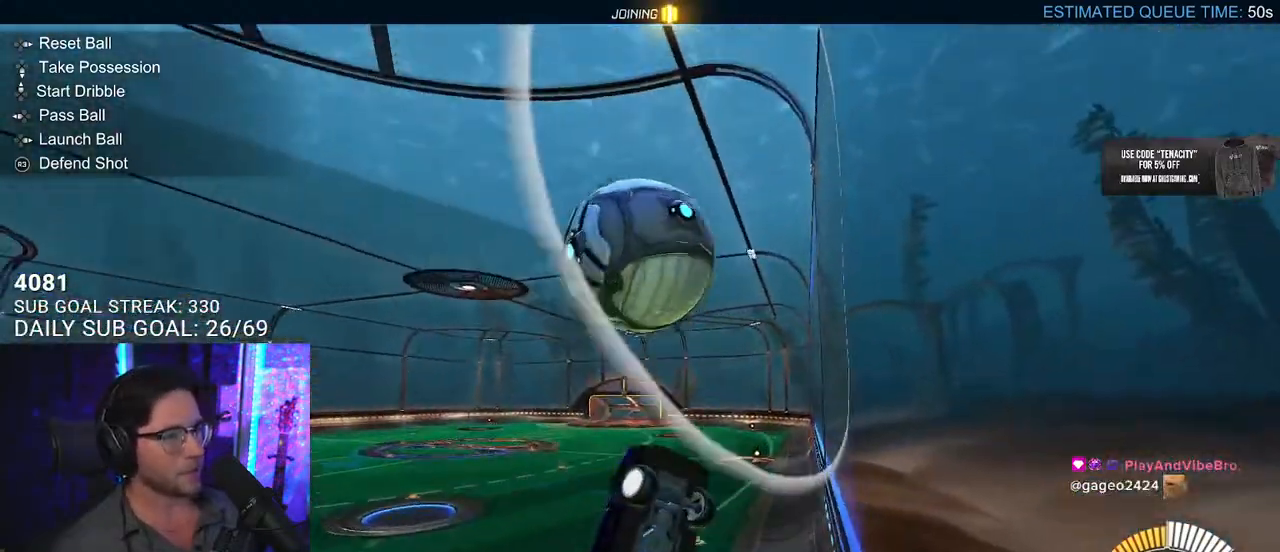
{"buttons": ["R1", "R2", "L3"], "left_stick": "down-right", "right_stick": "center", "events": [[117, "left_stick", "center"], [183, "left_stick", "right"], [283, "left_stick", "down-right"], [383, "CROSS", "up"]]}
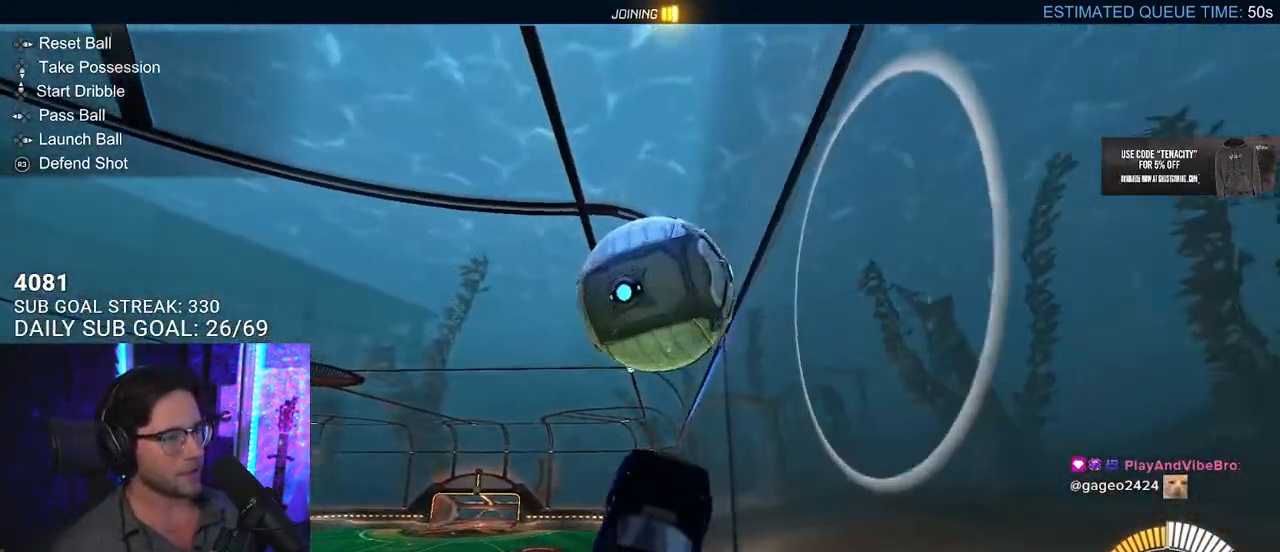
{"buttons": ["R1", "R2"], "left_stick": "down", "right_stick": "center", "events": [[33, "left_stick", "up"], [167, "left_stick", "down"], [233, "L3", "up"]]}
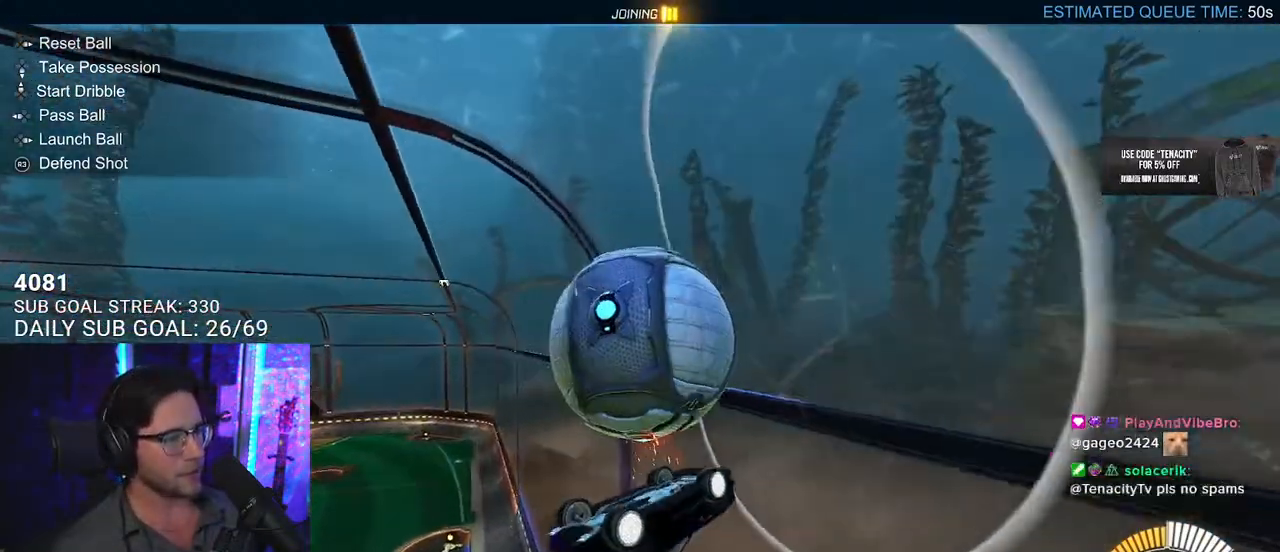
{"buttons": [], "left_stick": "center", "right_stick": "center", "events": [[33, "left_stick", "right"], [100, "R1", "up"], [100, "R2", "up"], [267, "left_stick", "center"]]}
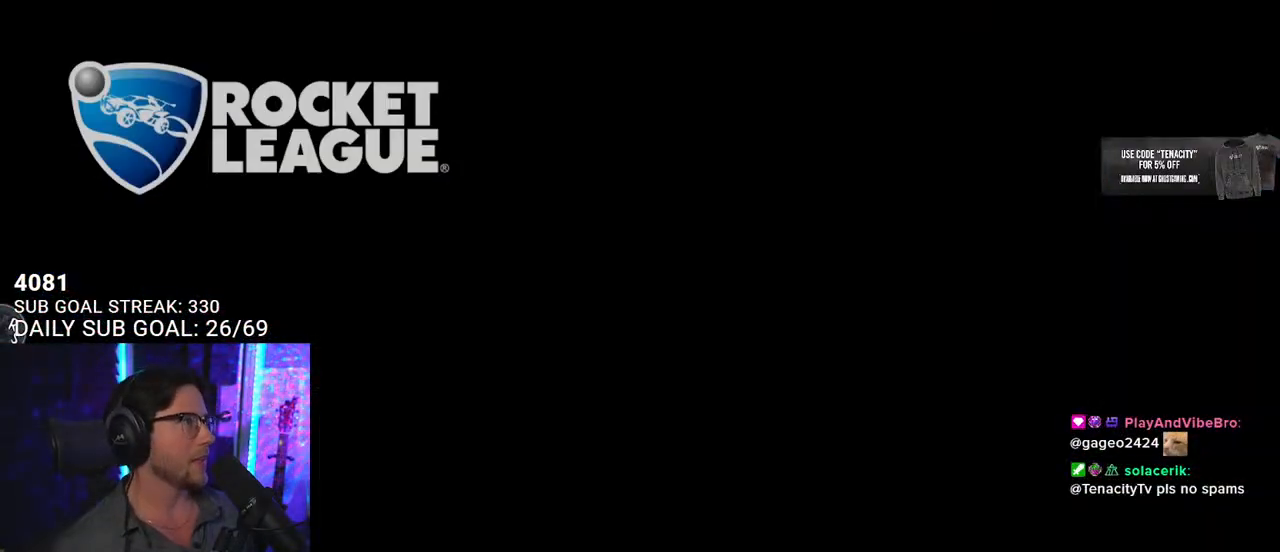
{"buttons": [], "left_stick": "center", "right_stick": "center", "events": []}
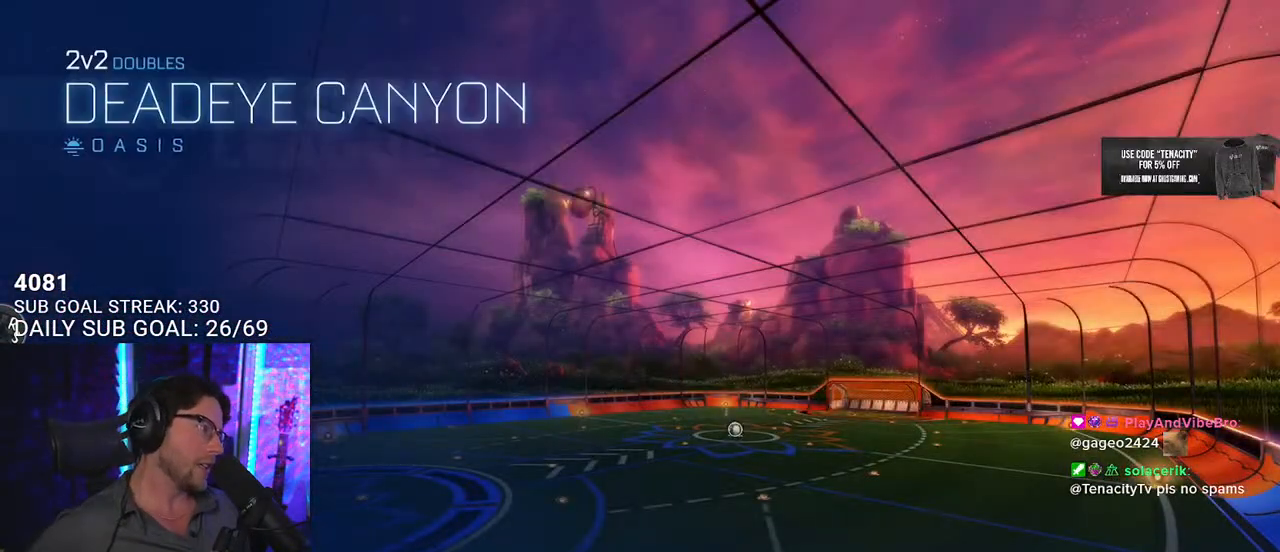
{"buttons": [], "left_stick": "center", "right_stick": "center", "events": []}
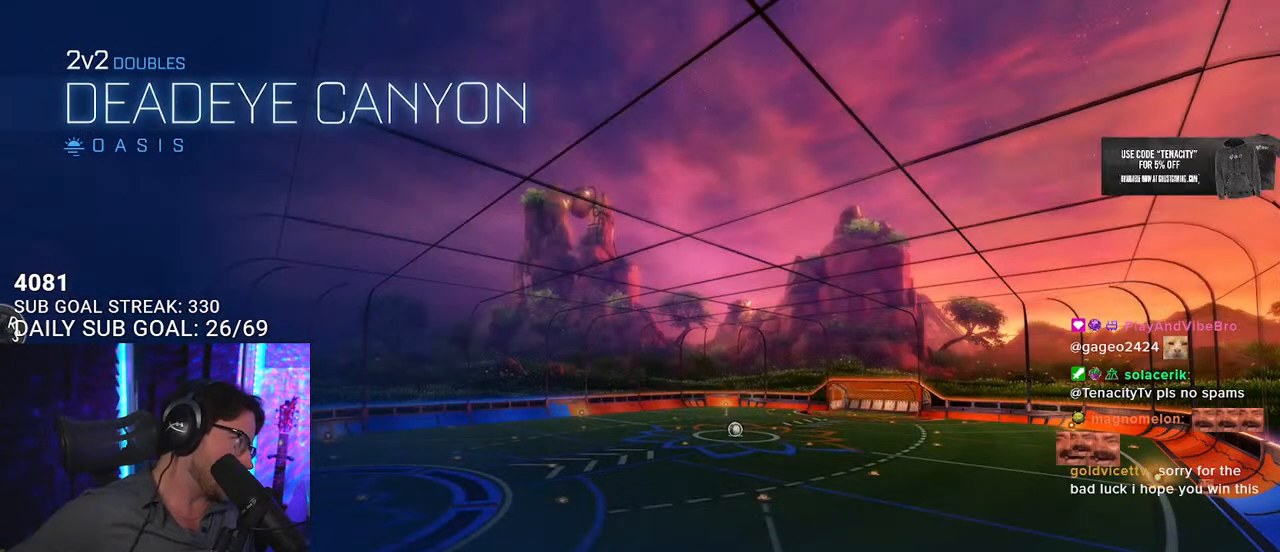
{"buttons": [], "left_stick": "center", "right_stick": "center", "events": []}